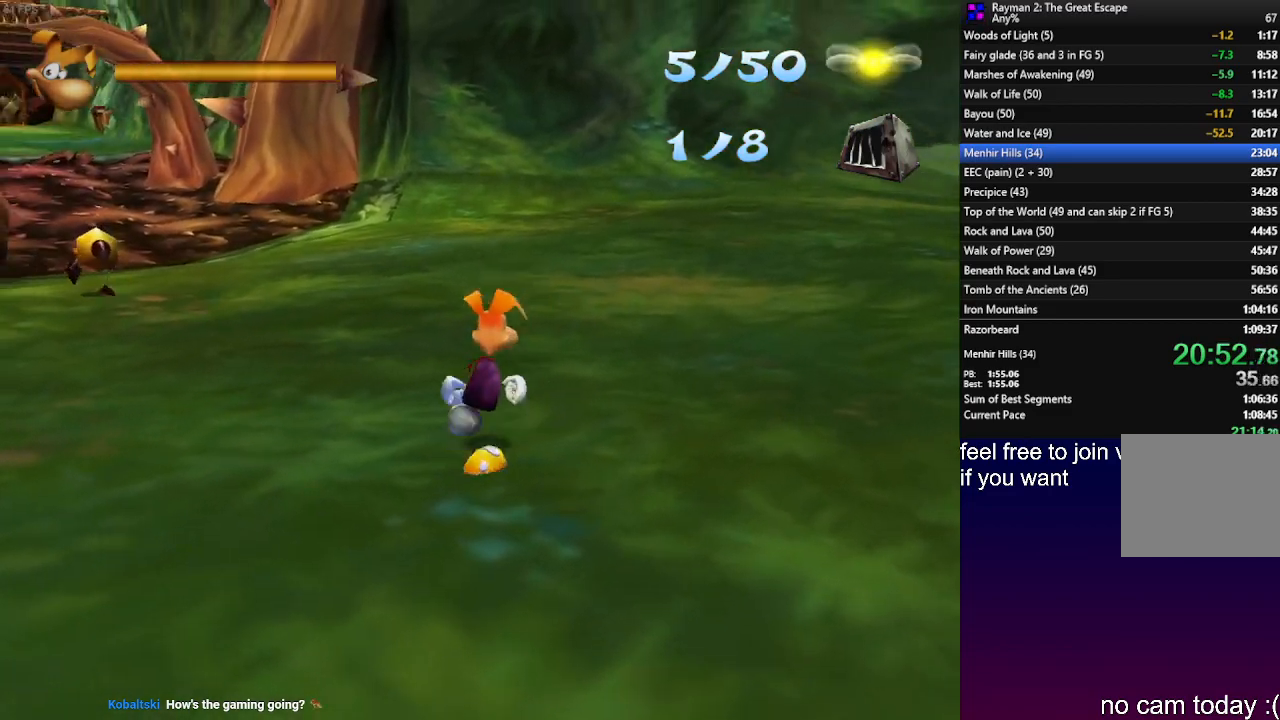
Gameplay with a controller (PlayStation layout); each line is a JSON object with the inputs held at the frame after it. "events" lists button and stick changes between this image and that frame as [ms after this image, input, new state], when the widget could be followed in between. Not read: R3.
{"buttons": ["R1"], "left_stick": "up", "right_stick": "center", "events": [[83, "R1", "down"], [183, "R1", "up"], [500, "R1", "down"]]}
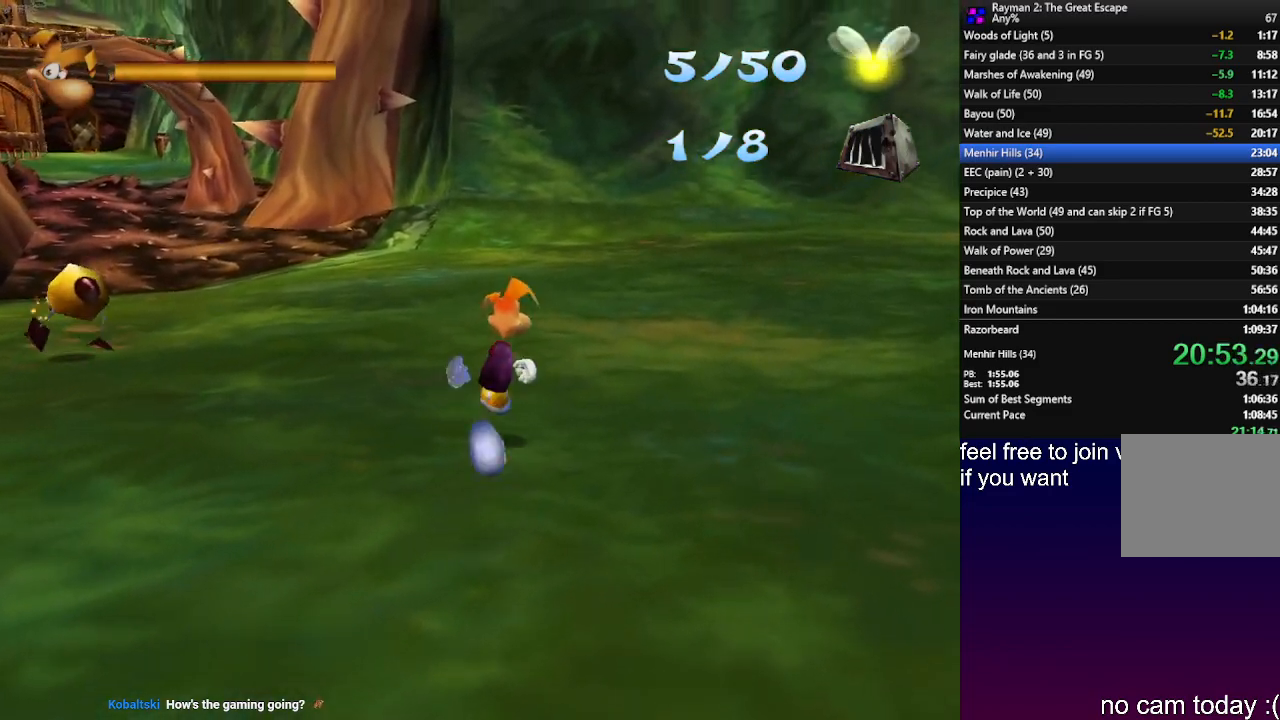
{"buttons": [], "left_stick": "up", "right_stick": "center", "events": [[83, "R1", "up"], [183, "R1", "down"], [250, "R1", "up"], [417, "R1", "down"], [467, "R1", "up"]]}
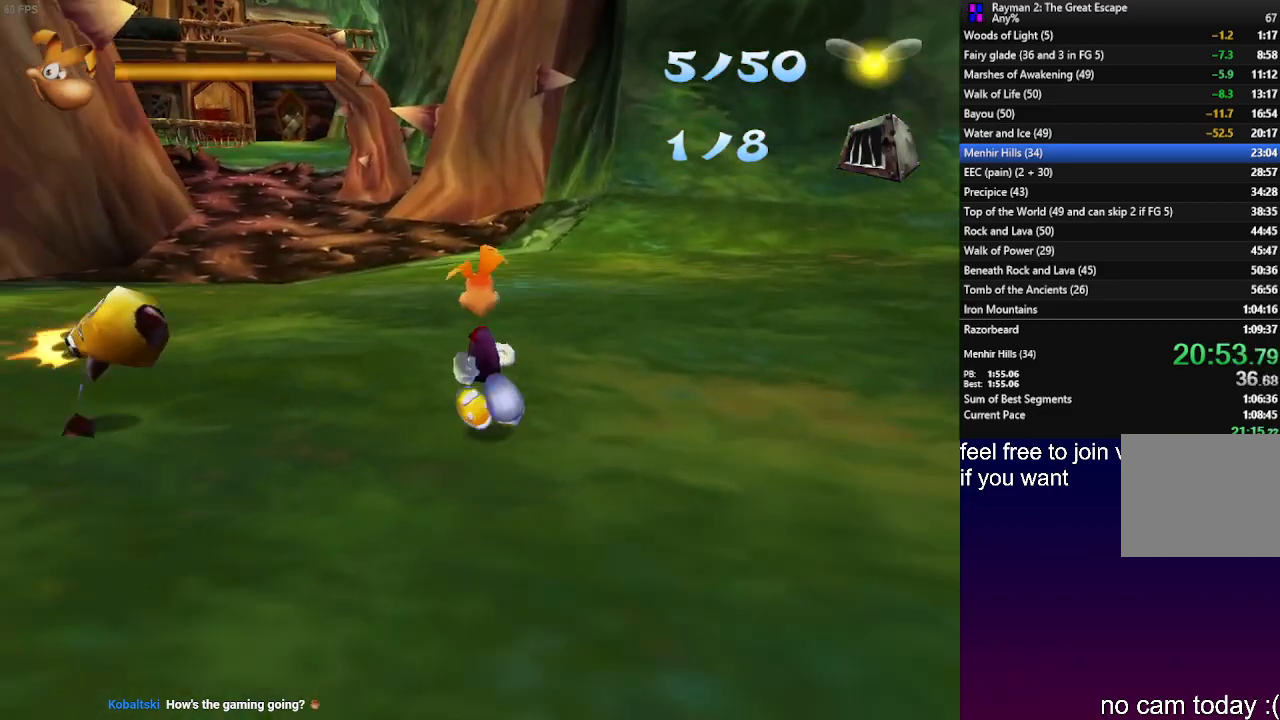
{"buttons": [], "left_stick": "up-left", "right_stick": "center", "events": [[350, "left_stick", "up-left"]]}
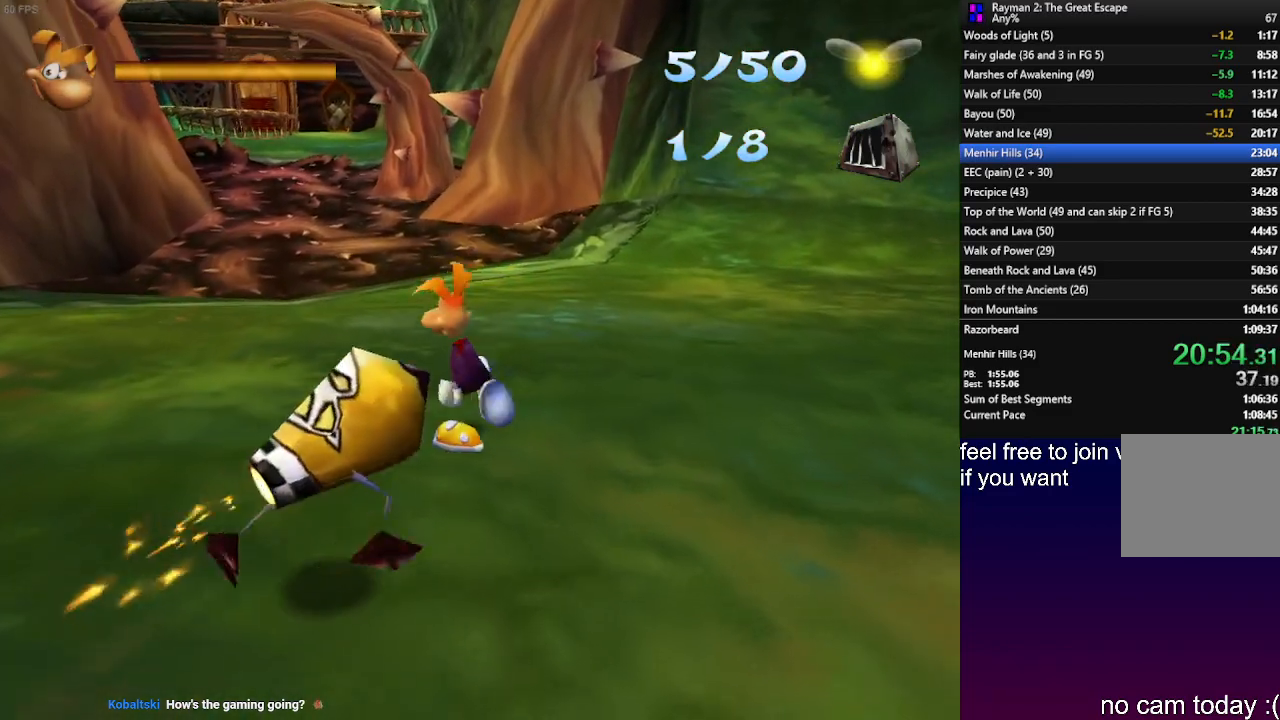
{"buttons": [], "left_stick": "up-left", "right_stick": "center", "events": []}
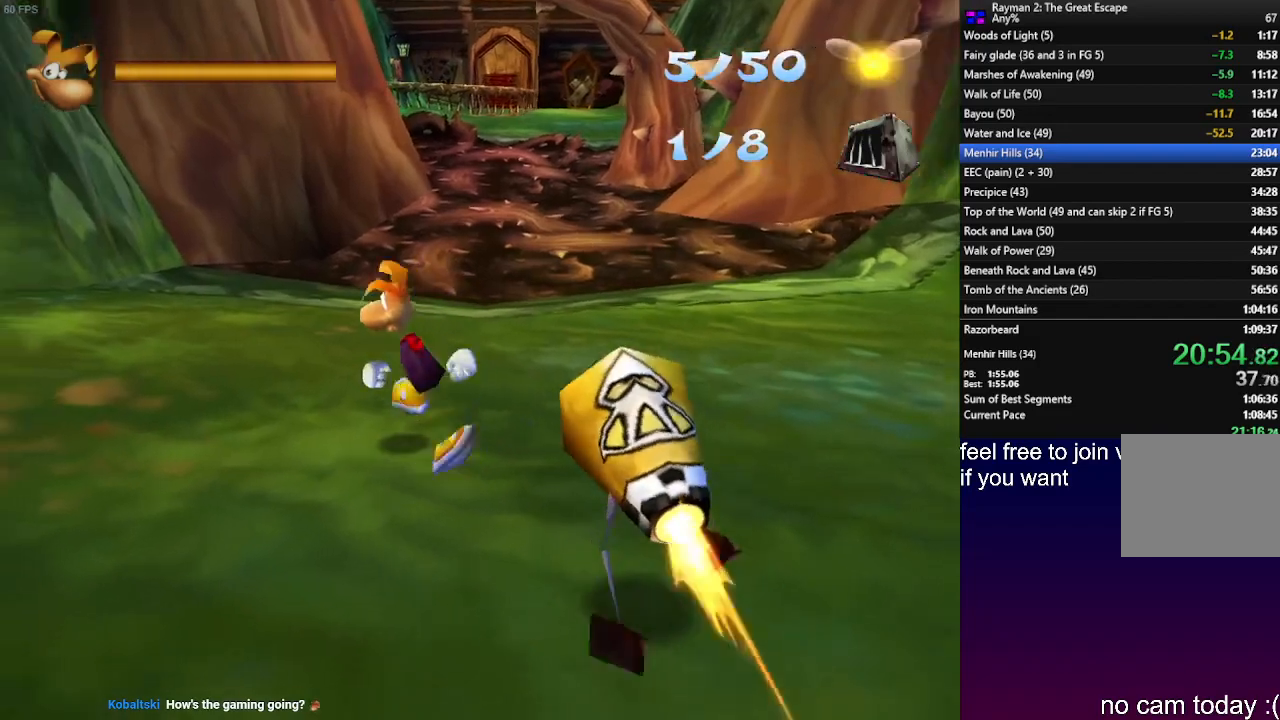
{"buttons": [], "left_stick": "down-left", "right_stick": "center", "events": [[67, "left_stick", "left"], [167, "left_stick", "down-left"]]}
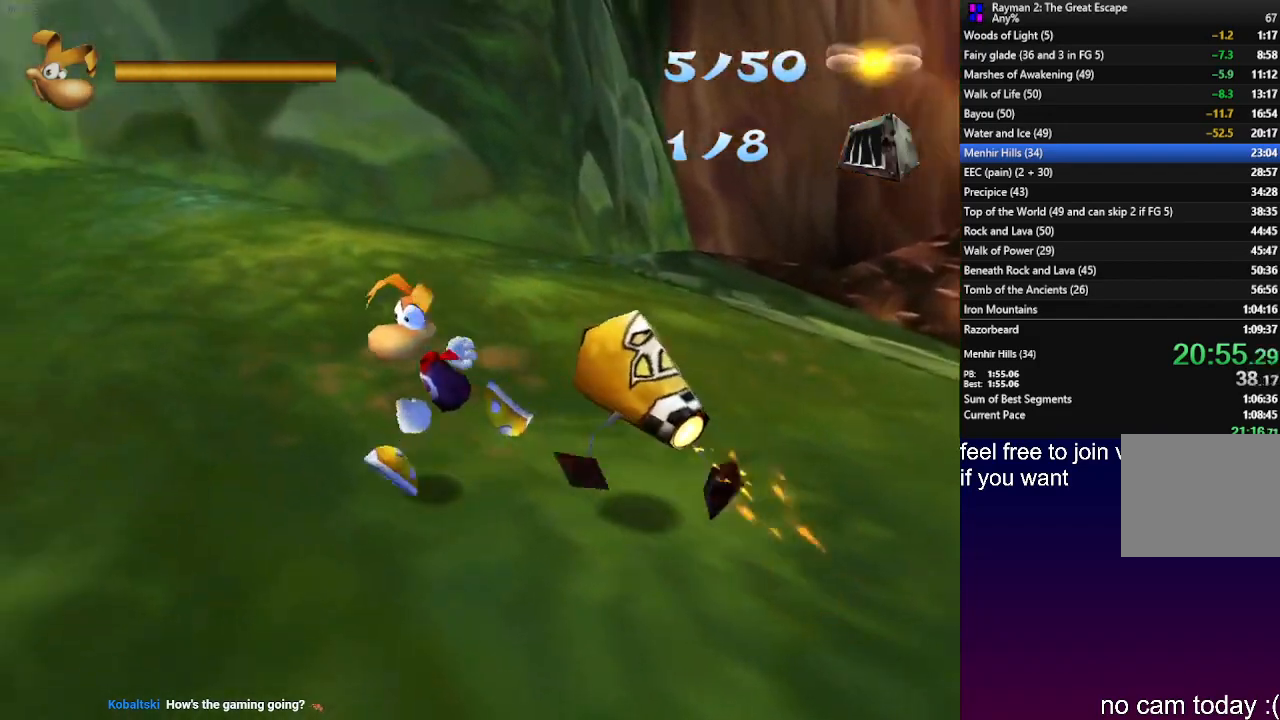
{"buttons": [], "left_stick": "down", "right_stick": "center", "events": [[367, "left_stick", "down"]]}
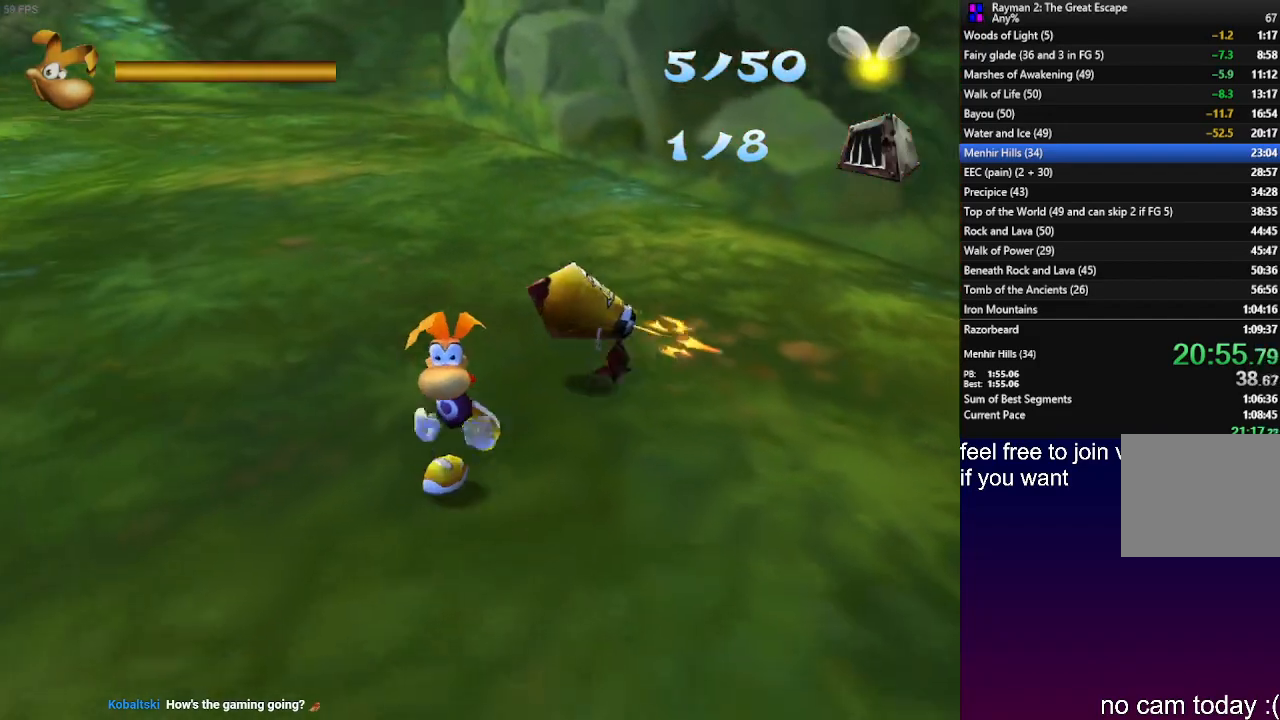
{"buttons": [], "left_stick": "down-right", "right_stick": "center", "events": [[367, "left_stick", "down-right"]]}
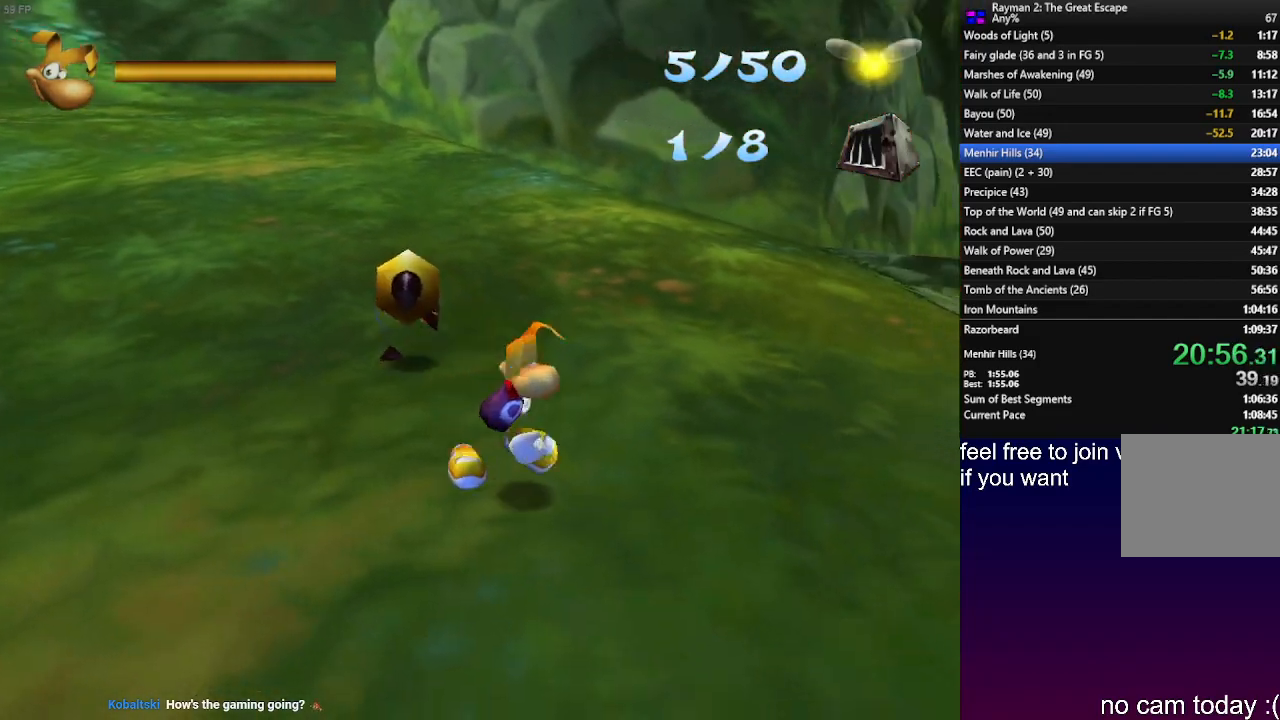
{"buttons": [], "left_stick": "up-right", "right_stick": "center", "events": [[200, "left_stick", "right"], [333, "left_stick", "up-right"]]}
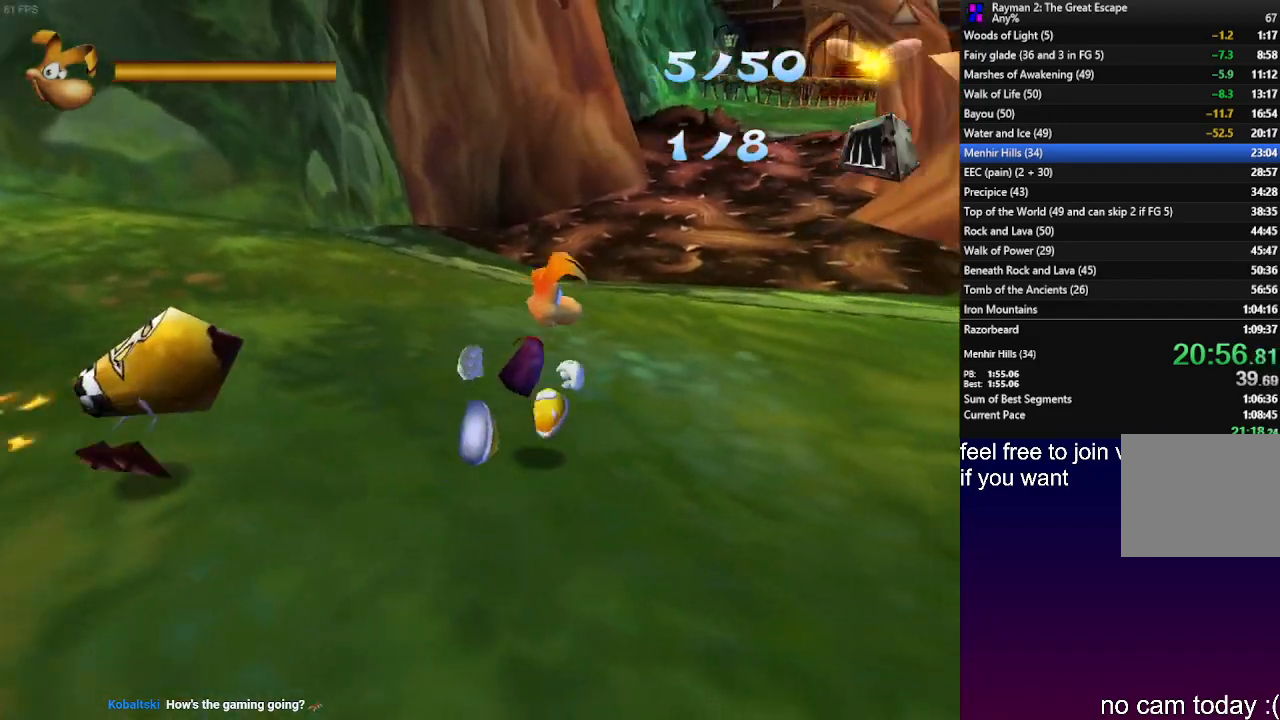
{"buttons": [], "left_stick": "up-left", "right_stick": "center", "events": [[100, "left_stick", "up"], [233, "left_stick", "up-left"]]}
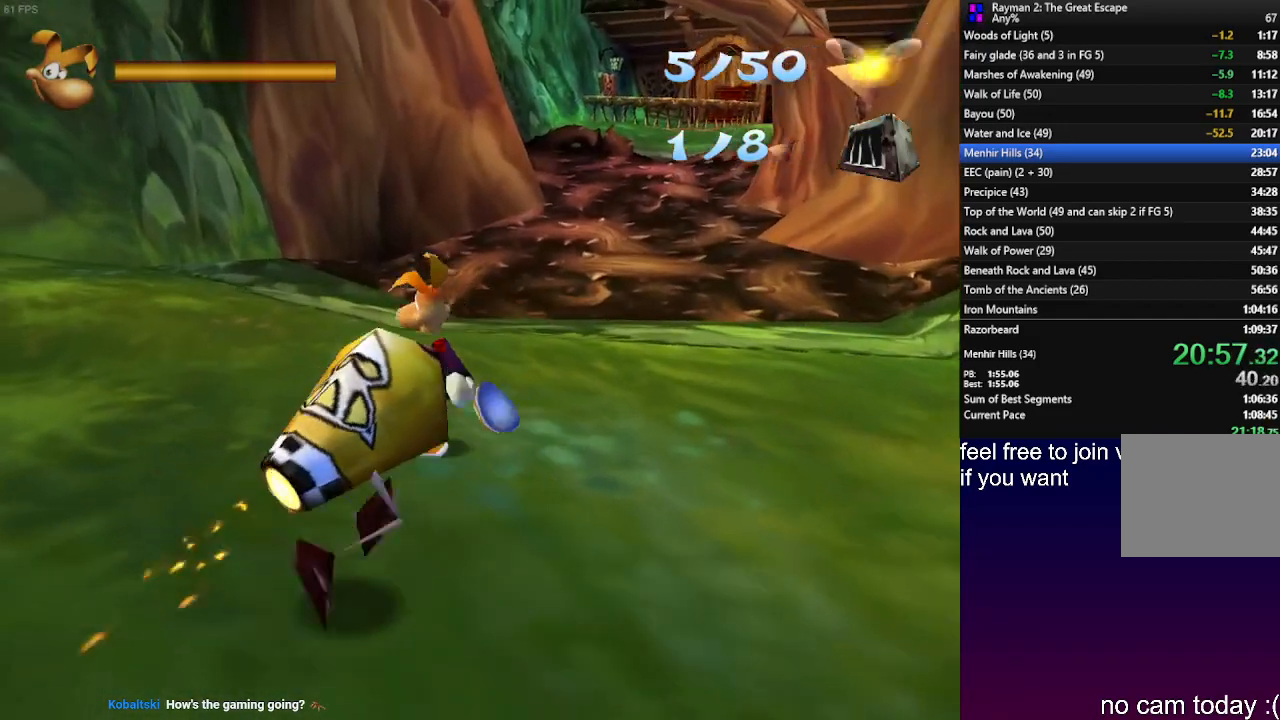
{"buttons": [], "left_stick": "down-left", "right_stick": "center", "events": [[250, "left_stick", "left"], [450, "left_stick", "down-left"]]}
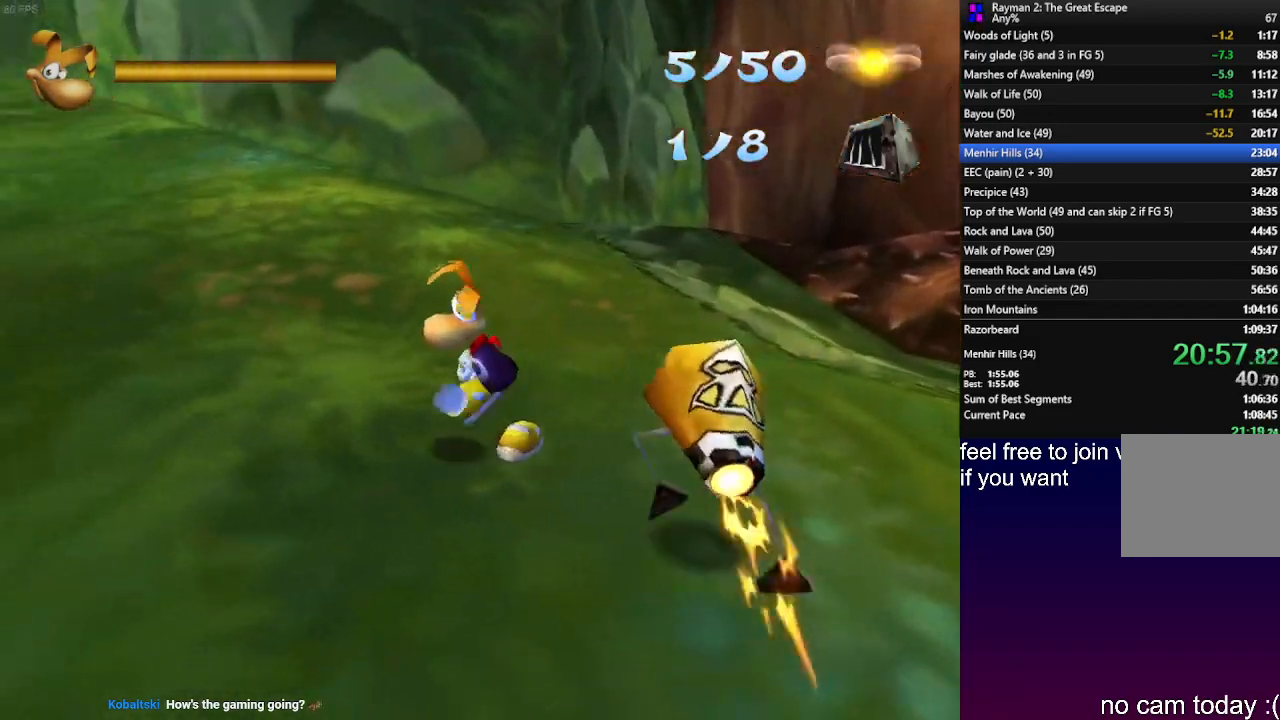
{"buttons": [], "left_stick": "down-left", "right_stick": "center", "events": []}
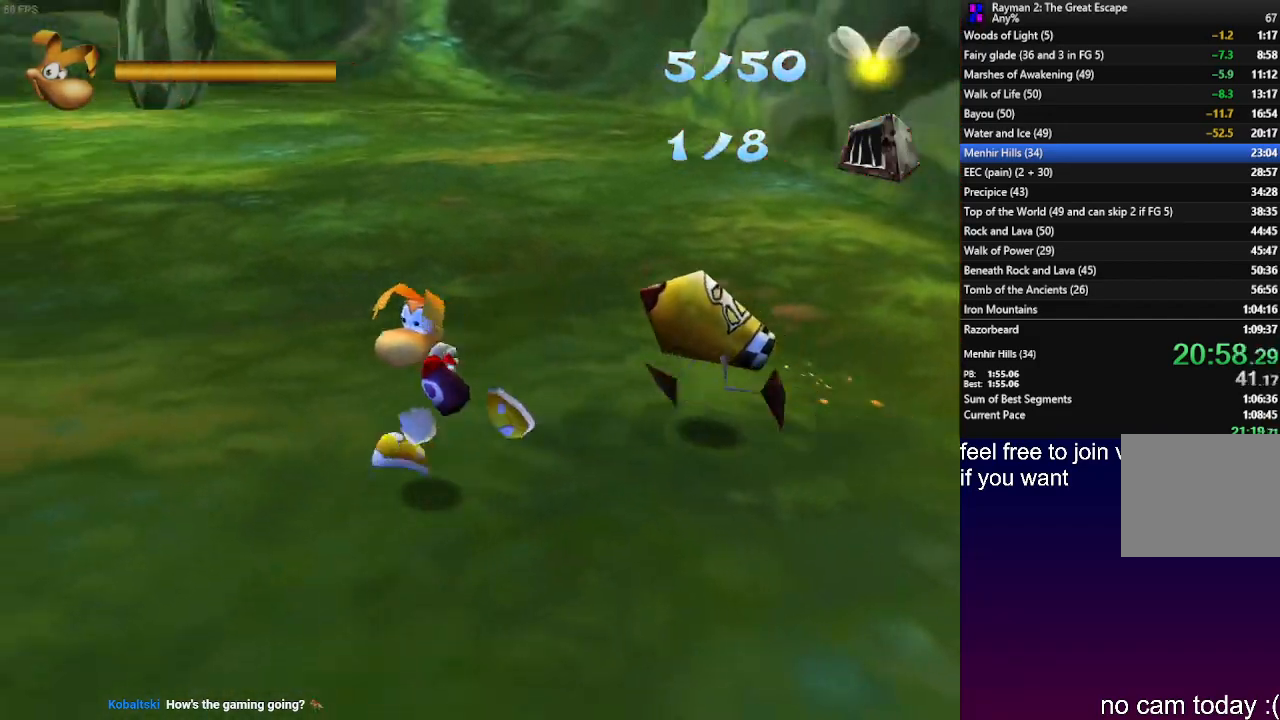
{"buttons": [], "left_stick": "up-right", "right_stick": "center", "events": [[17, "left_stick", "down"], [217, "left_stick", "down-right"], [500, "left_stick", "up-right"]]}
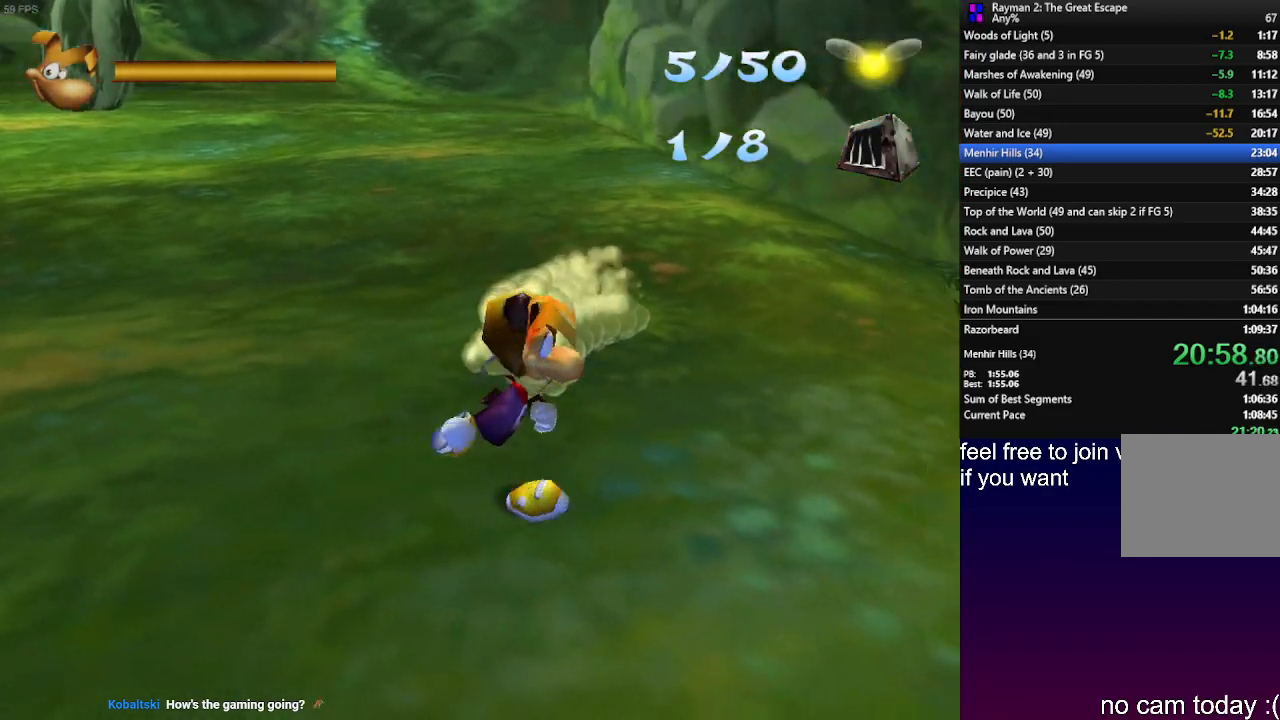
{"buttons": [], "left_stick": "down-left", "right_stick": "center", "events": [[133, "left_stick", "up-left"], [250, "left_stick", "left"], [400, "left_stick", "down-left"]]}
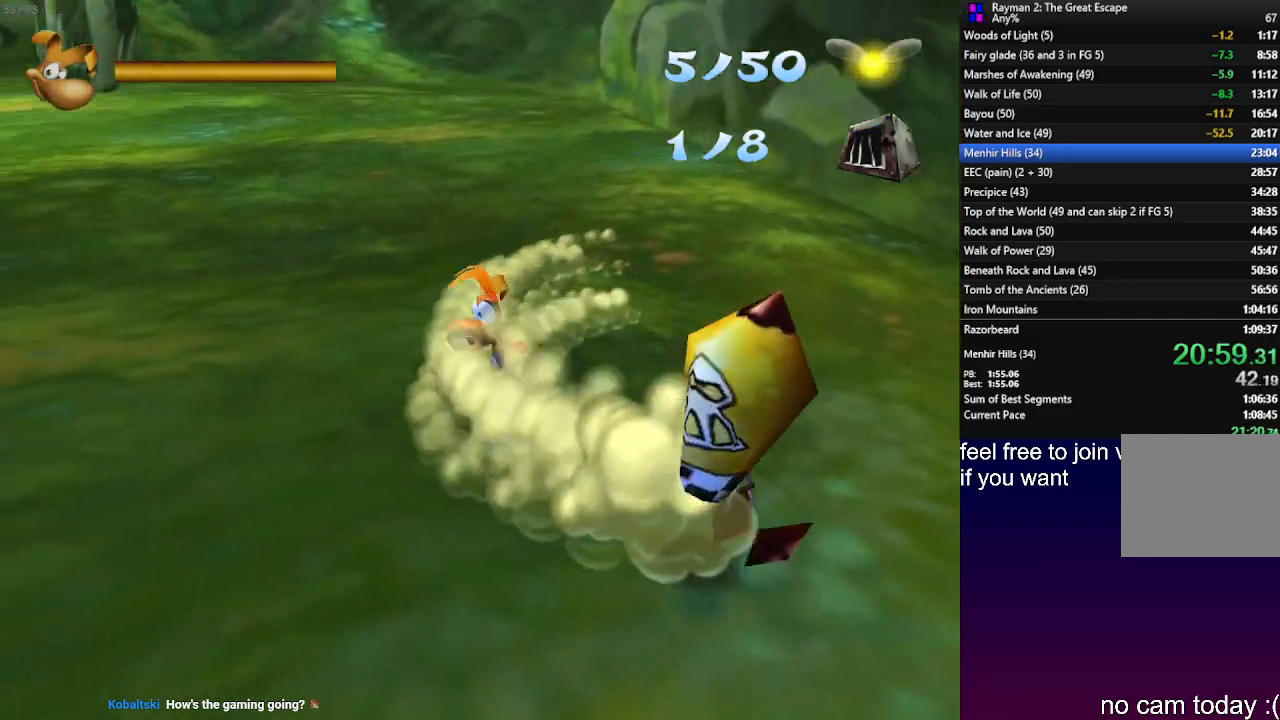
{"buttons": [], "left_stick": "up", "right_stick": "center", "events": [[17, "left_stick", "down-right"], [217, "left_stick", "up-right"], [483, "left_stick", "up"]]}
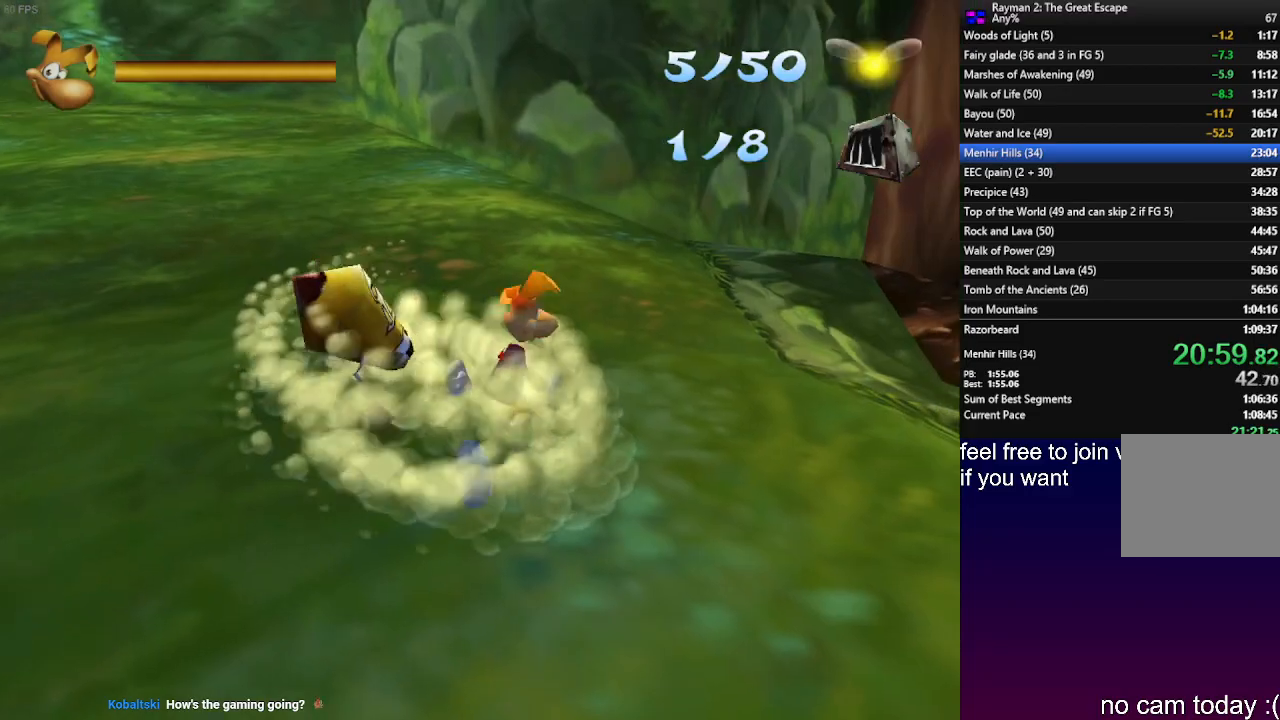
{"buttons": [], "left_stick": "down", "right_stick": "center", "events": [[117, "left_stick", "up-right"], [233, "left_stick", "up-left"], [283, "left_stick", "left"], [483, "left_stick", "down"]]}
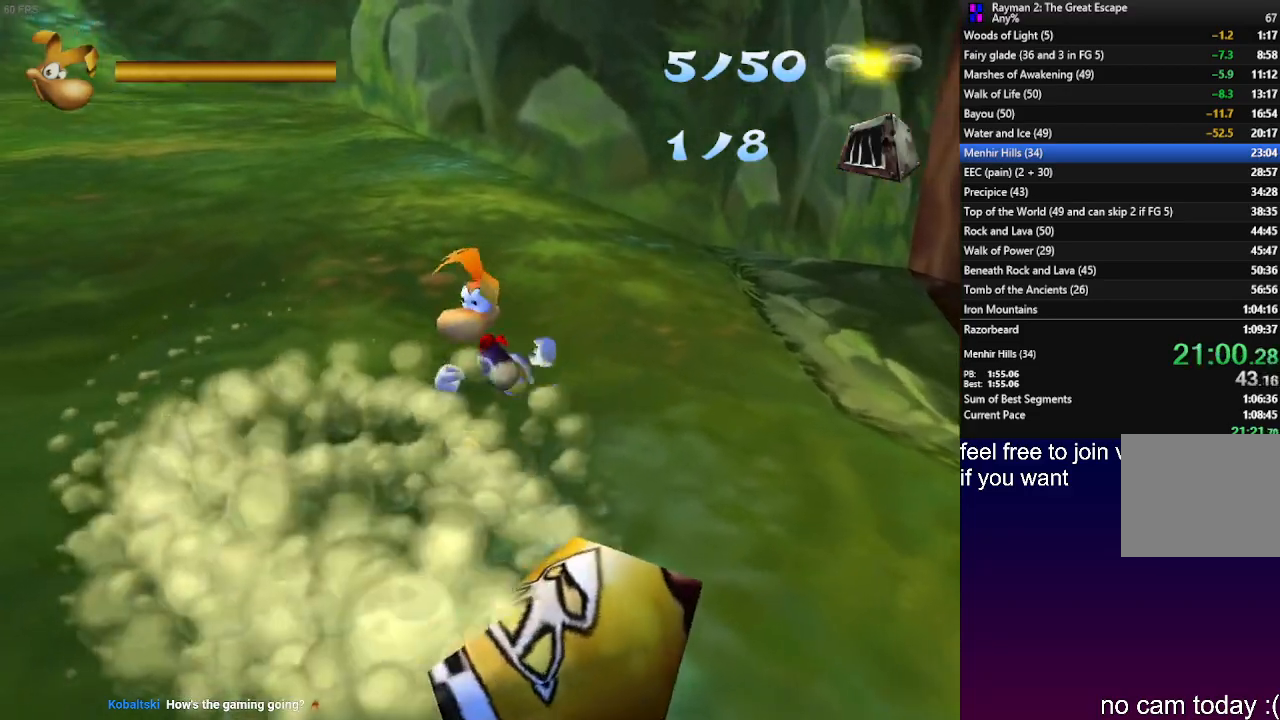
{"buttons": [], "left_stick": "down", "right_stick": "center", "events": [[100, "left_stick", "down-right"], [333, "left_stick", "down"]]}
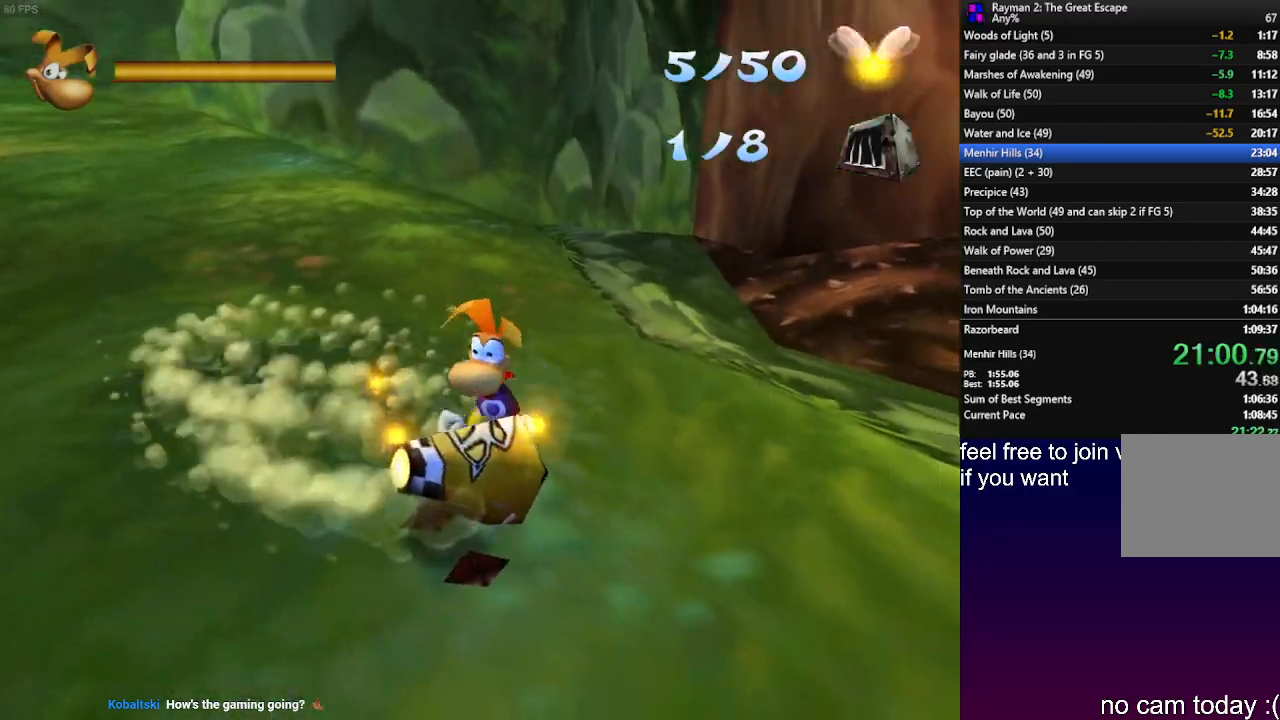
{"buttons": [], "left_stick": "left", "right_stick": "center", "events": [[183, "left_stick", "down-right"], [483, "left_stick", "left"]]}
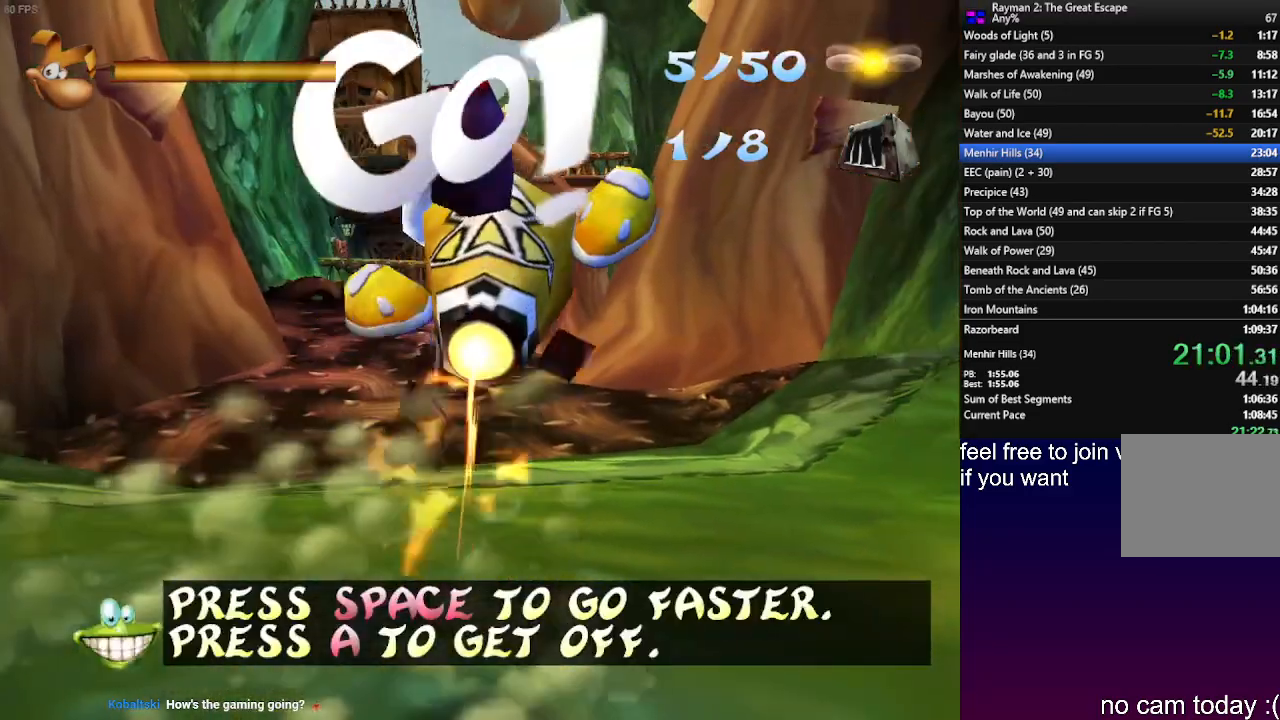
{"buttons": ["SQUARE"], "left_stick": "center", "right_stick": "center", "events": [[267, "left_stick", "center"], [483, "SQUARE", "down"]]}
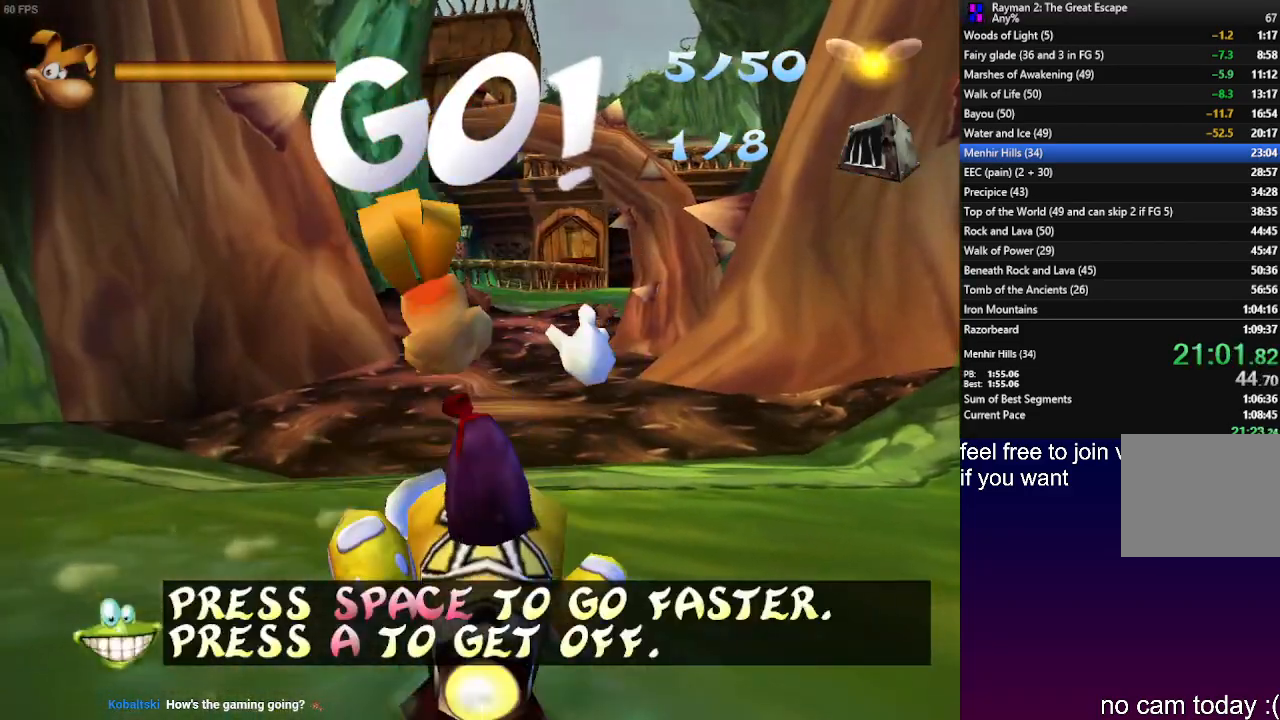
{"buttons": [], "left_stick": "center", "right_stick": "center", "events": [[100, "SQUARE", "up"], [167, "SQUARE", "down"], [217, "left_stick", "left"], [283, "SQUARE", "up"], [317, "SQUARE", "down"], [317, "left_stick", "center"], [450, "SQUARE", "up"]]}
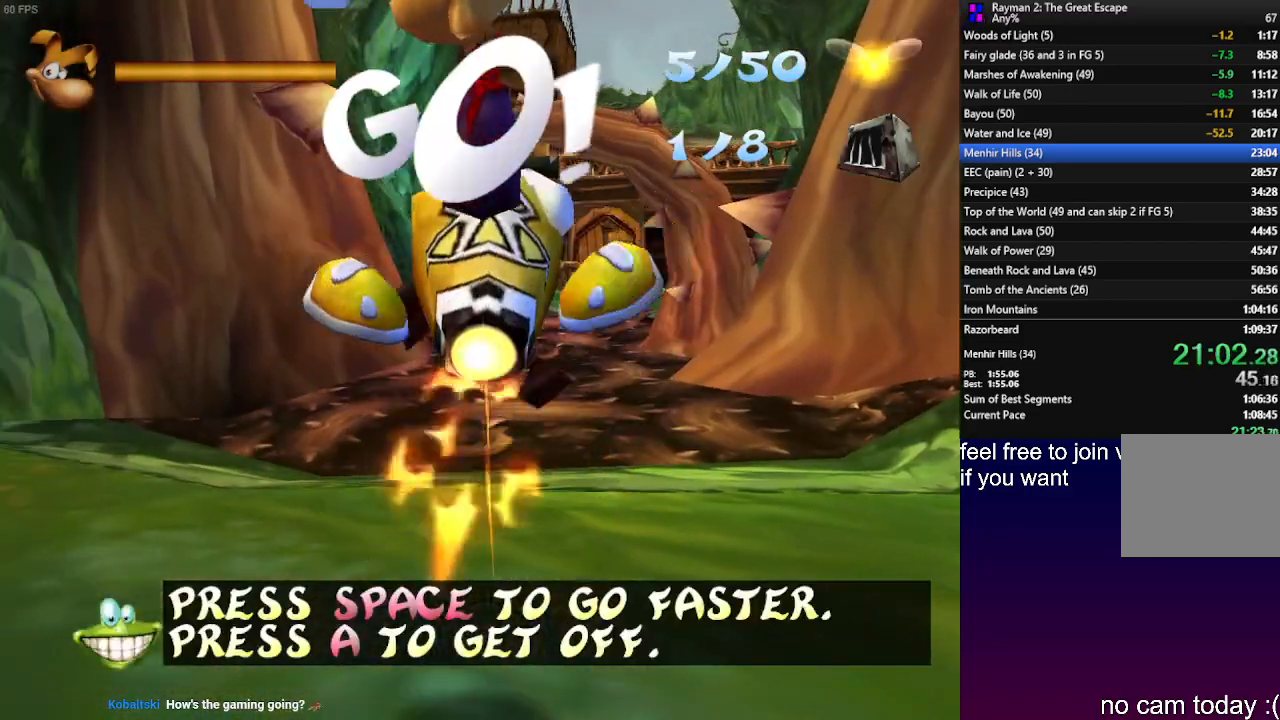
{"buttons": [], "left_stick": "center", "right_stick": "center", "events": [[17, "SQUARE", "down"], [117, "SQUARE", "up"], [183, "SQUARE", "down"], [283, "SQUARE", "up"], [350, "SQUARE", "down"], [417, "SQUARE", "up"]]}
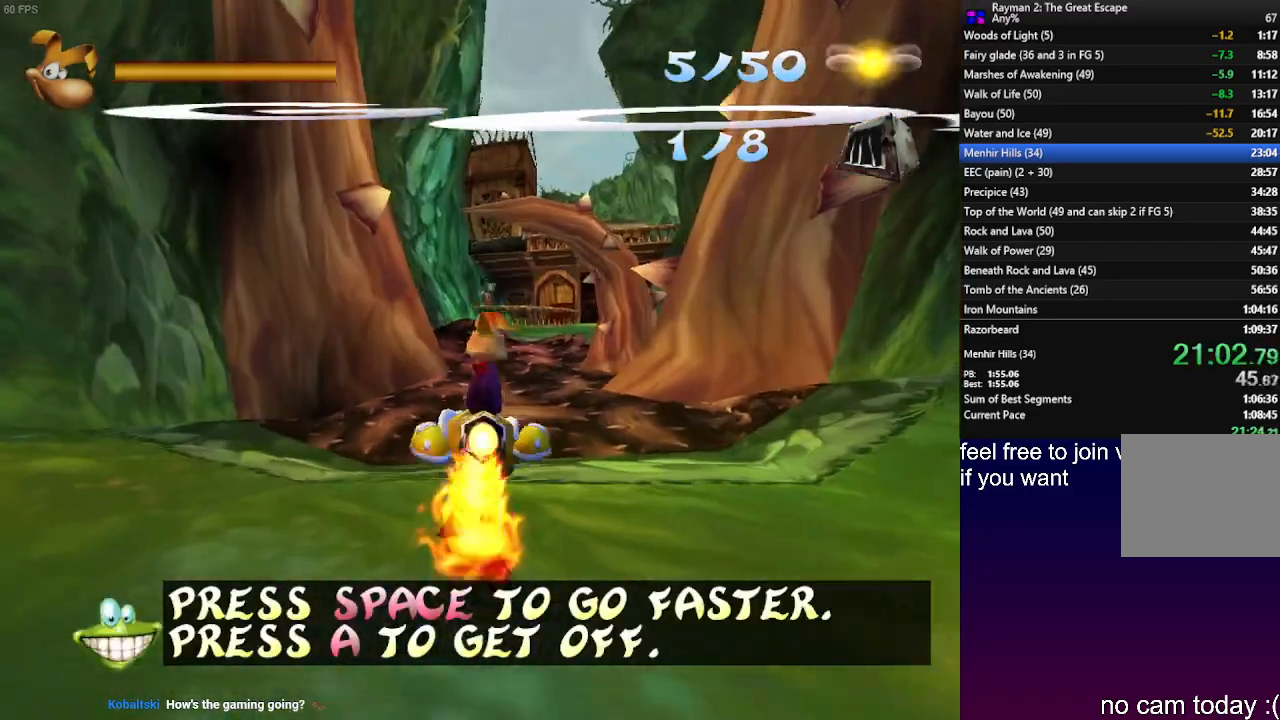
{"buttons": [], "left_stick": "center", "right_stick": "center", "events": [[17, "SQUARE", "down"], [100, "SQUARE", "up"], [183, "SQUARE", "down"], [183, "left_stick", "right"], [267, "SQUARE", "up"], [300, "left_stick", "center"], [350, "SQUARE", "down"], [450, "SQUARE", "up"]]}
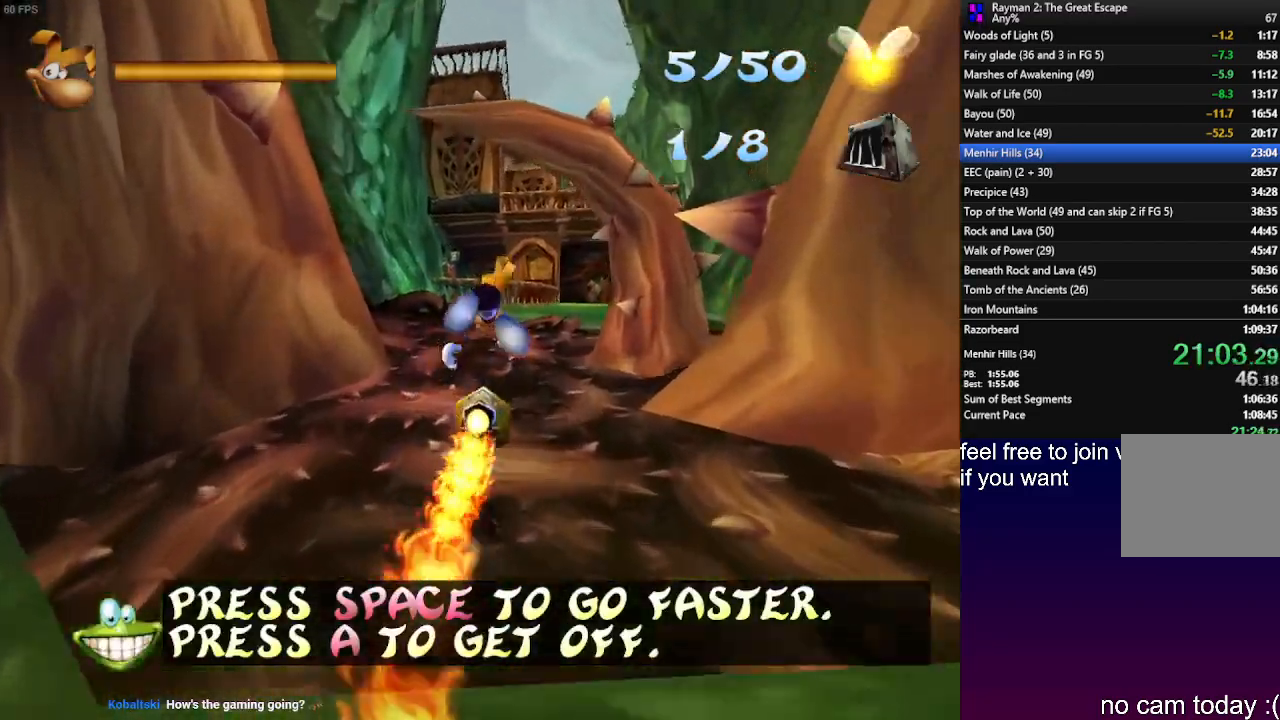
{"buttons": [], "left_stick": "center", "right_stick": "center", "events": [[33, "SQUARE", "down"], [133, "SQUARE", "up"], [233, "SQUARE", "down"], [300, "SQUARE", "up"], [400, "SQUARE", "down"], [483, "SQUARE", "up"]]}
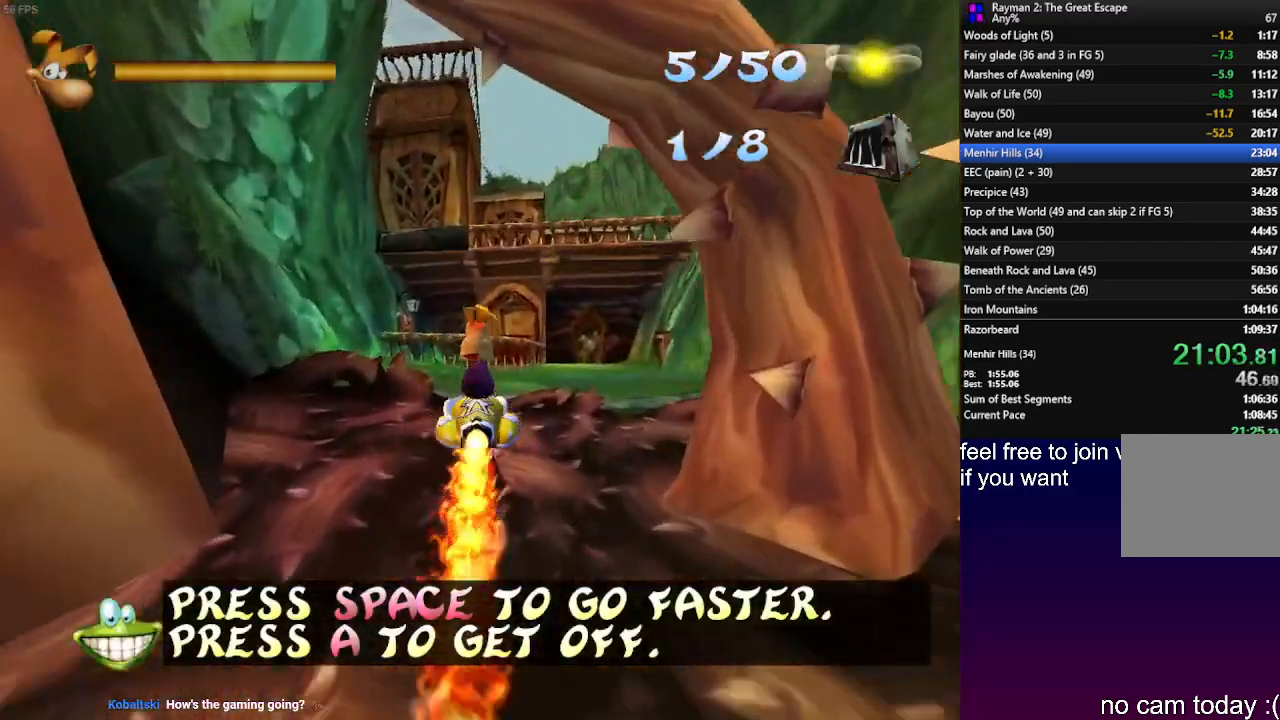
{"buttons": ["SQUARE"], "left_stick": "up-right", "right_stick": "center", "events": [[50, "left_stick", "up-right"], [83, "SQUARE", "down"], [183, "SQUARE", "up"], [183, "left_stick", "center"], [283, "SQUARE", "down"], [383, "SQUARE", "up"], [433, "left_stick", "up-right"], [467, "SQUARE", "down"]]}
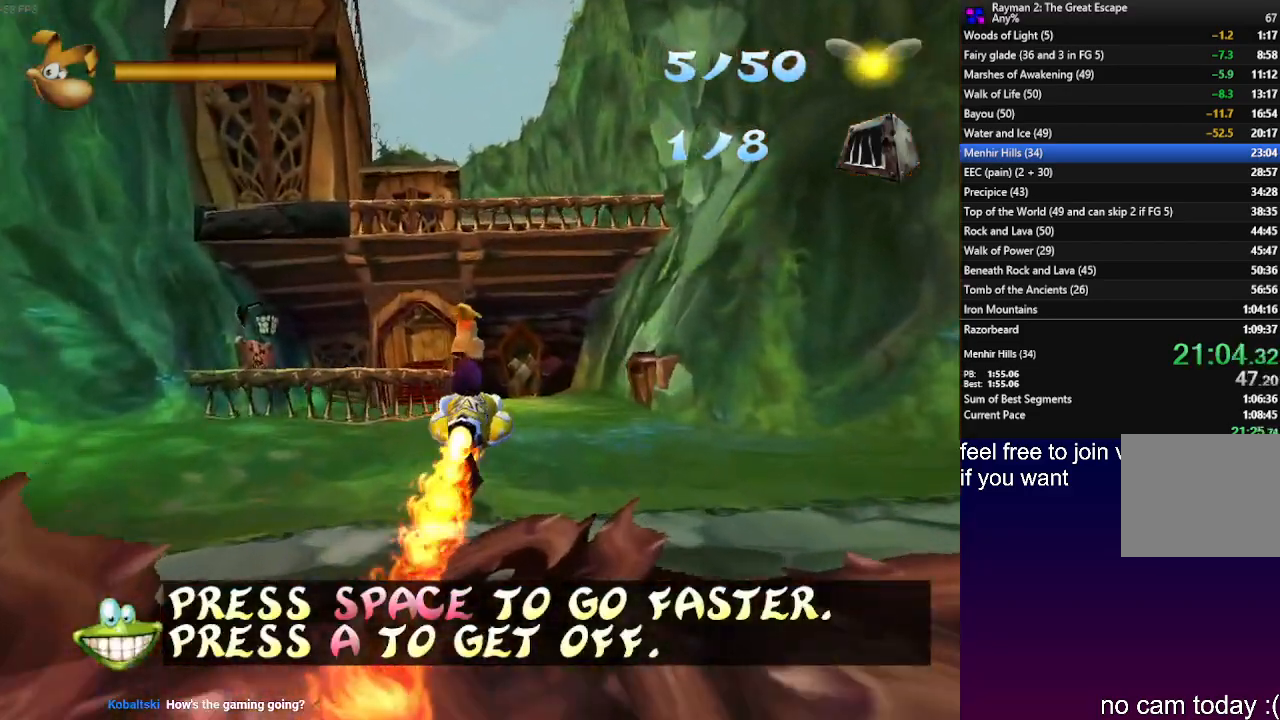
{"buttons": ["SQUARE"], "left_stick": "center", "right_stick": "center", "events": [[67, "SQUARE", "up"], [67, "left_stick", "center"], [150, "SQUARE", "down"], [233, "SQUARE", "up"], [283, "left_stick", "left"], [333, "SQUARE", "down"], [417, "SQUARE", "up"], [417, "left_stick", "center"], [483, "SQUARE", "down"]]}
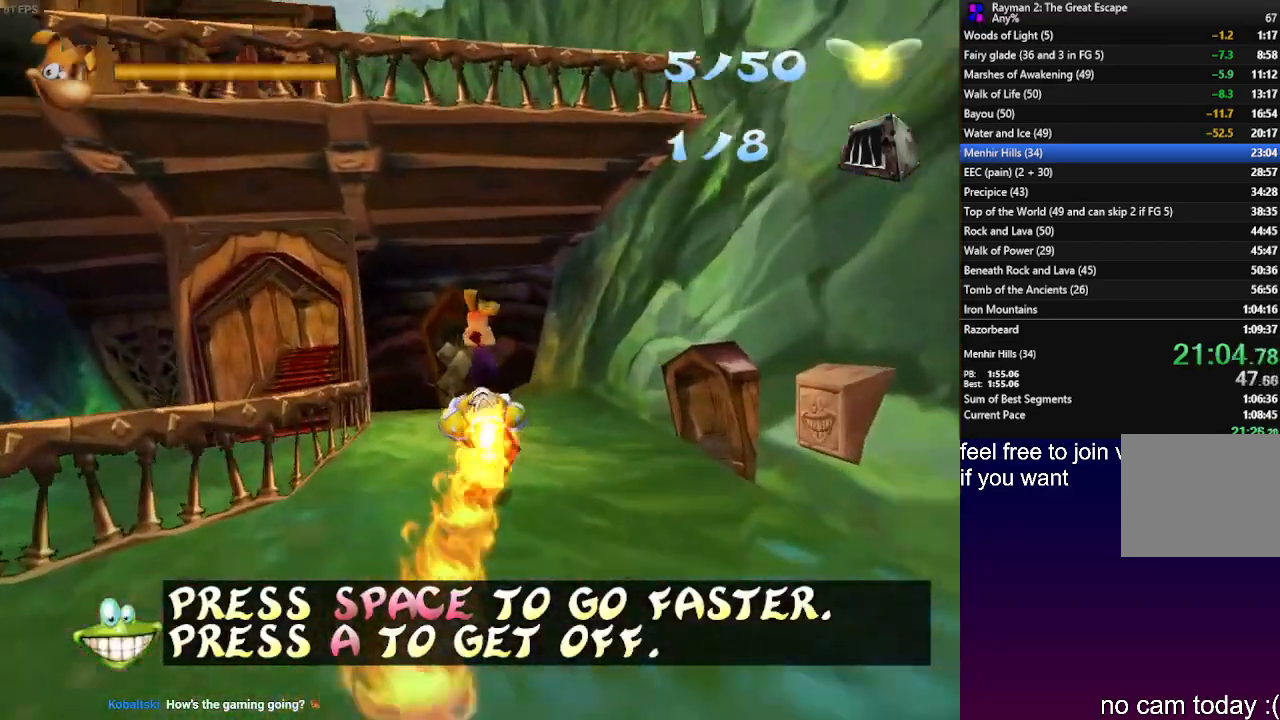
{"buttons": ["CROSS"], "left_stick": "up", "right_stick": "center", "events": [[100, "SQUARE", "up"], [133, "SQUARE", "down"], [250, "left_stick", "up"], [283, "CROSS", "down"], [417, "SQUARE", "up"]]}
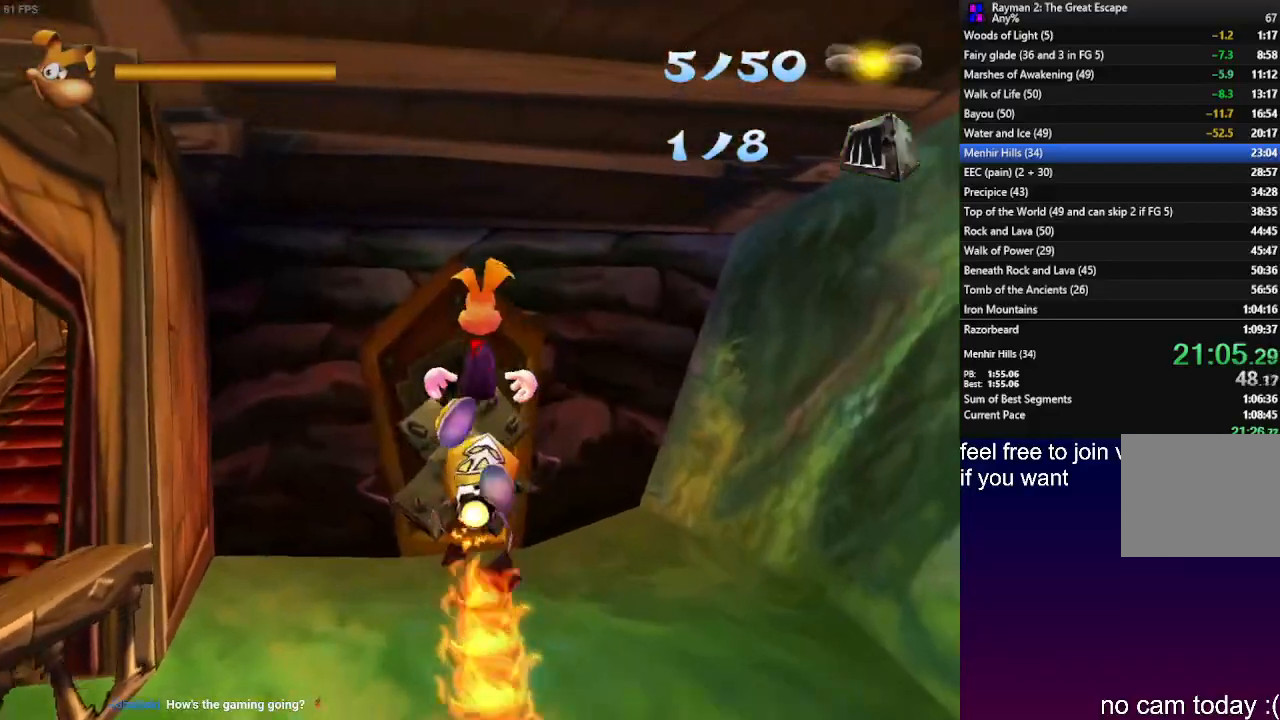
{"buttons": ["SQUARE"], "left_stick": "up", "right_stick": "center", "events": [[17, "CROSS", "up"], [450, "SQUARE", "down"]]}
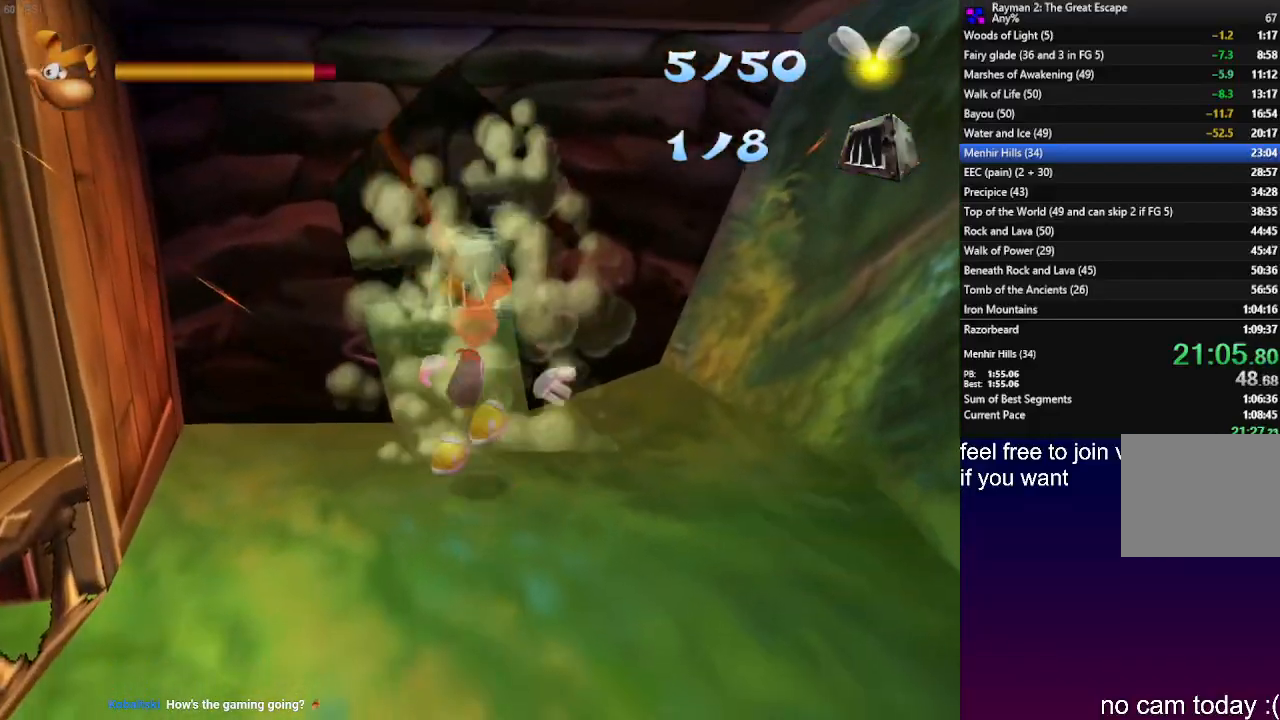
{"buttons": ["SQUARE"], "left_stick": "up", "right_stick": "center", "events": [[33, "SQUARE", "up"], [117, "SQUARE", "down"], [217, "SQUARE", "up"], [267, "SQUARE", "down"], [367, "SQUARE", "up"], [417, "SQUARE", "down"]]}
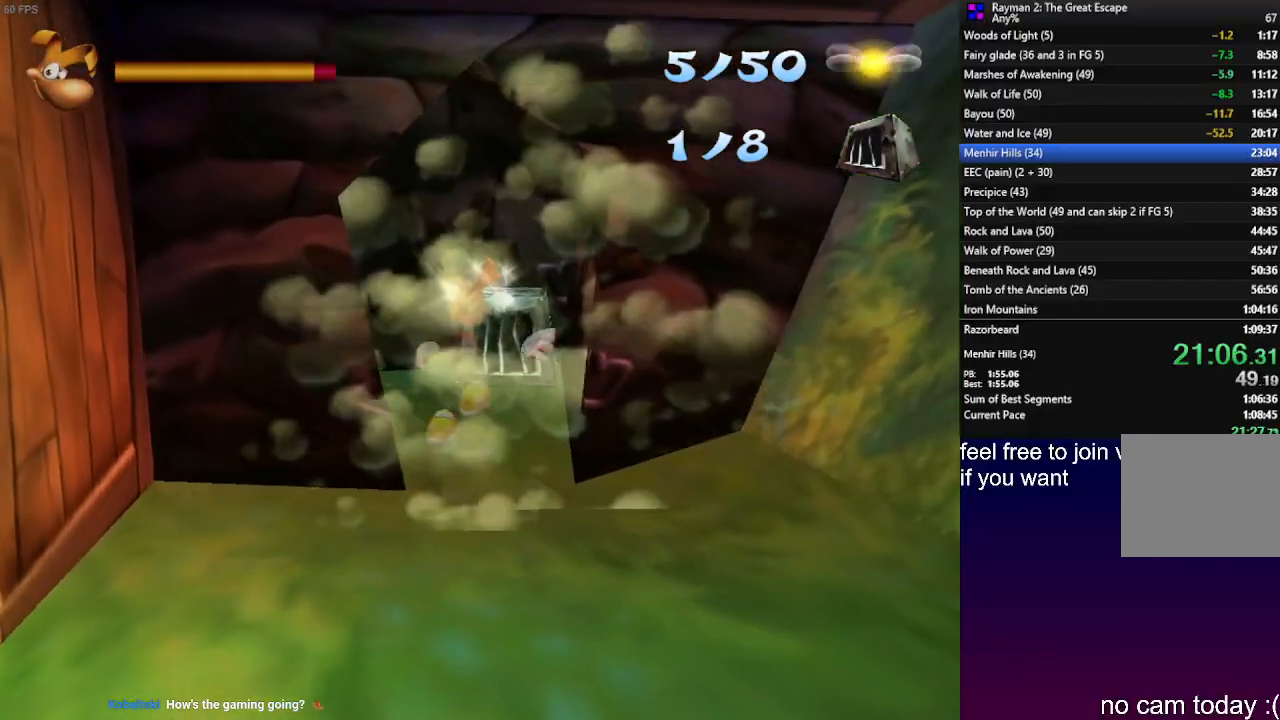
{"buttons": [], "left_stick": "down", "right_stick": "center", "events": [[17, "SQUARE", "up"], [67, "SQUARE", "down"], [167, "SQUARE", "up"], [217, "SQUARE", "down"], [317, "SQUARE", "up"], [383, "left_stick", "left"], [500, "left_stick", "down"]]}
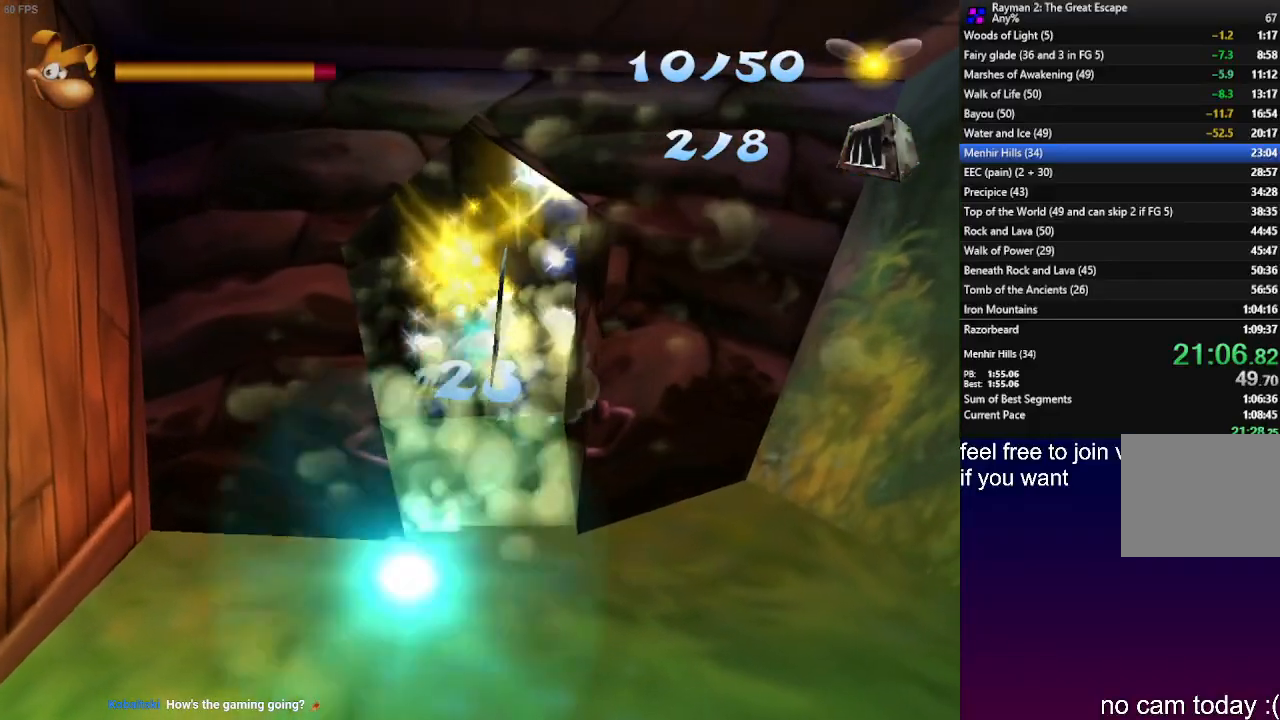
{"buttons": [], "left_stick": "down", "right_stick": "center", "events": []}